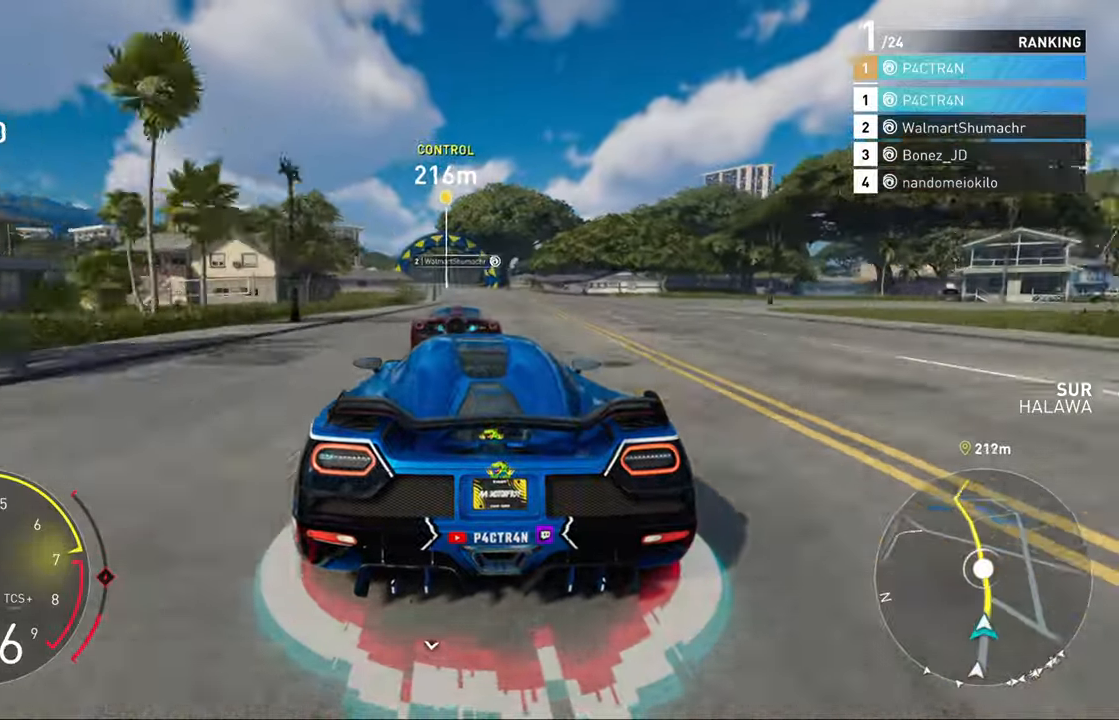
Gameplay with a controller (Xbox layout); each line is a JSON object with the inputs held at the frame after it. "events" lists button and stick changes between this image and that frame as [ms after this image, input, new state], when the widget could be followed in between.
{"buttons": ["R2"], "left_stick": "left", "right_stick": "center", "events": [[500, "left_stick", "left"]]}
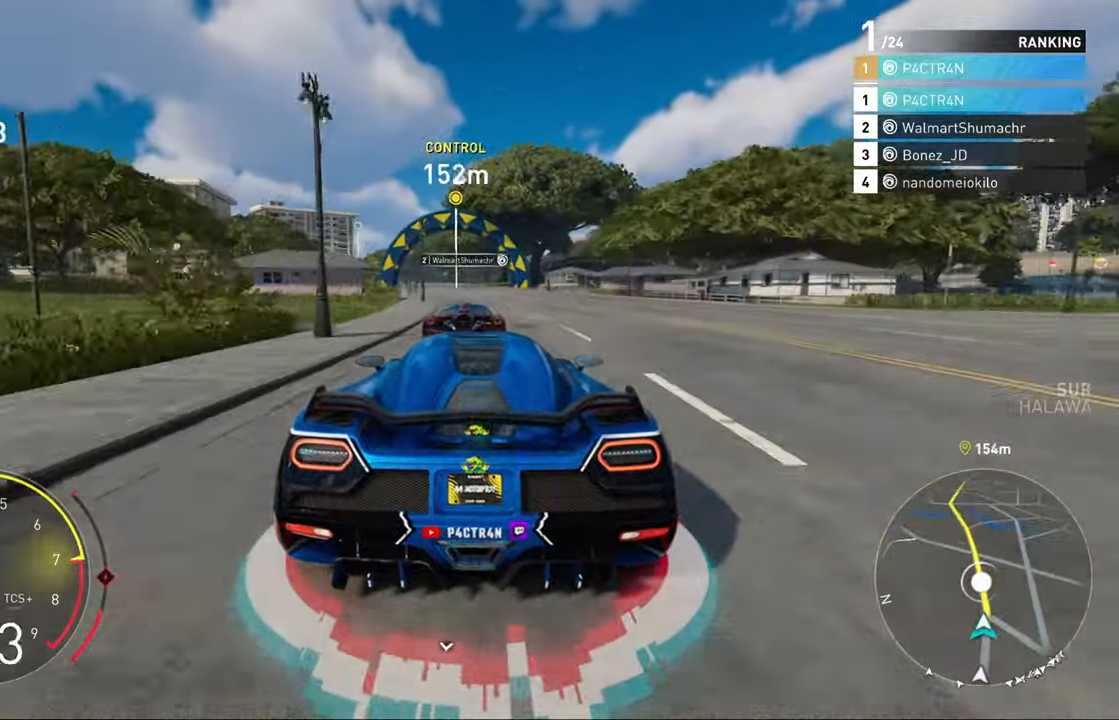
{"buttons": ["R2"], "left_stick": "left", "right_stick": "center", "events": [[100, "left_stick", "center"], [283, "left_stick", "left"], [400, "left_stick", "center"], [500, "left_stick", "left"]]}
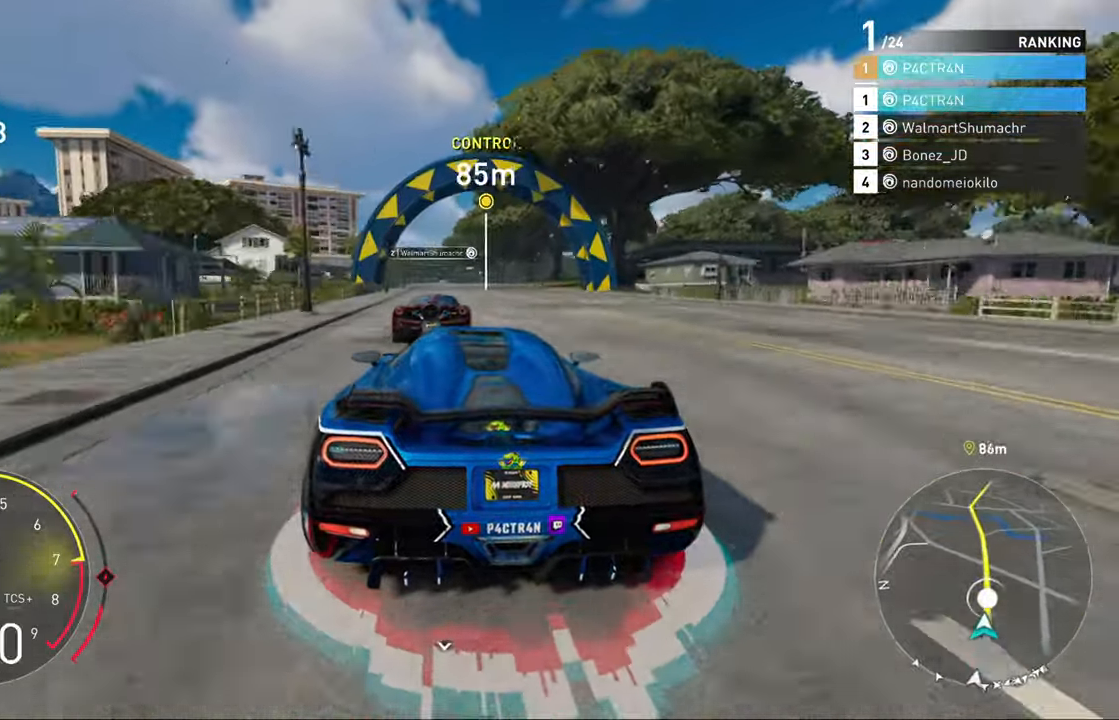
{"buttons": ["R2"], "left_stick": "left", "right_stick": "center", "events": [[100, "left_stick", "center"], [500, "left_stick", "left"]]}
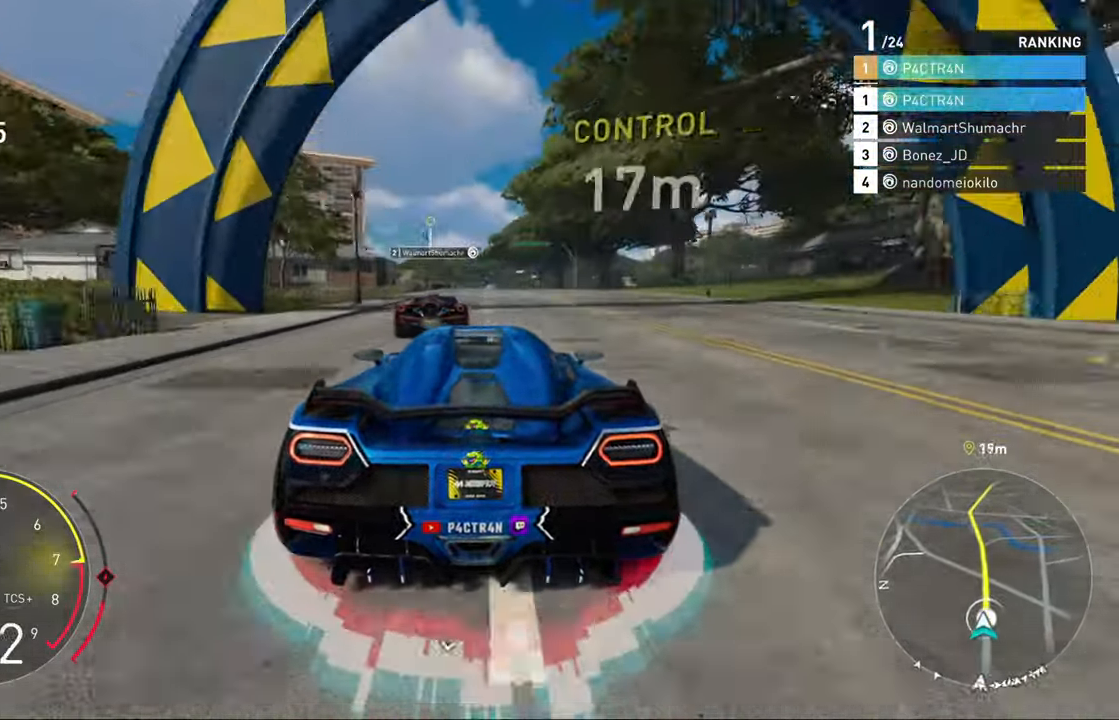
{"buttons": ["R2"], "left_stick": "right", "right_stick": "center", "events": [[83, "left_stick", "center"], [483, "left_stick", "right"]]}
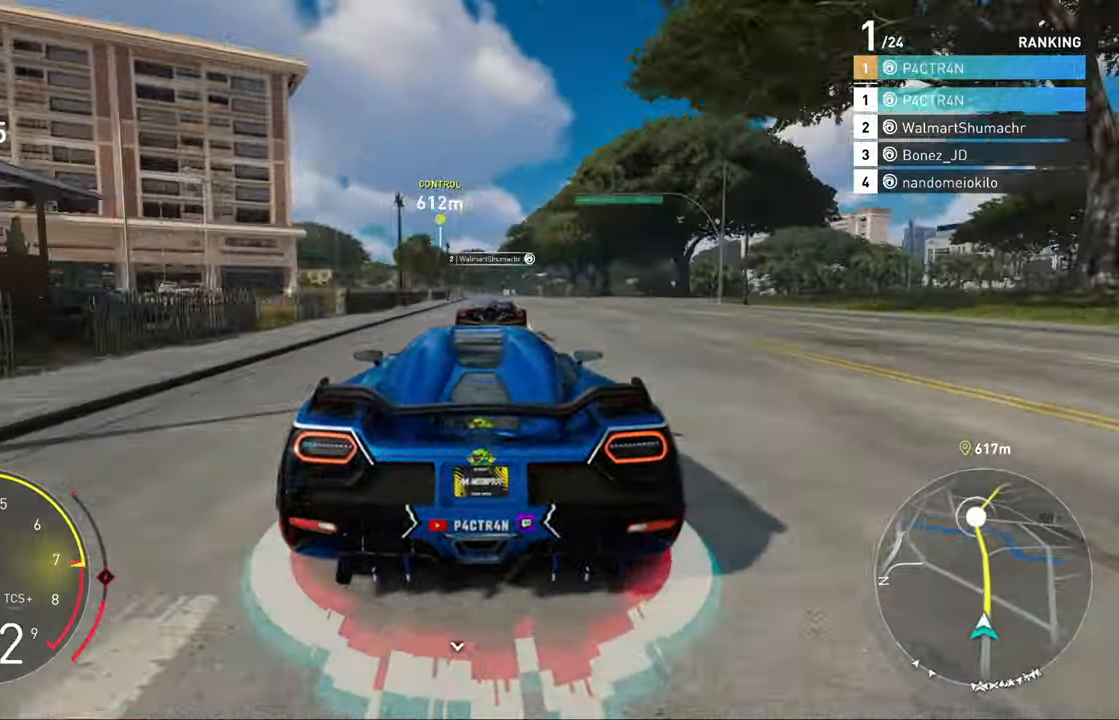
{"buttons": ["R2"], "left_stick": "left", "right_stick": "center", "events": [[83, "left_stick", "center"], [500, "left_stick", "left"]]}
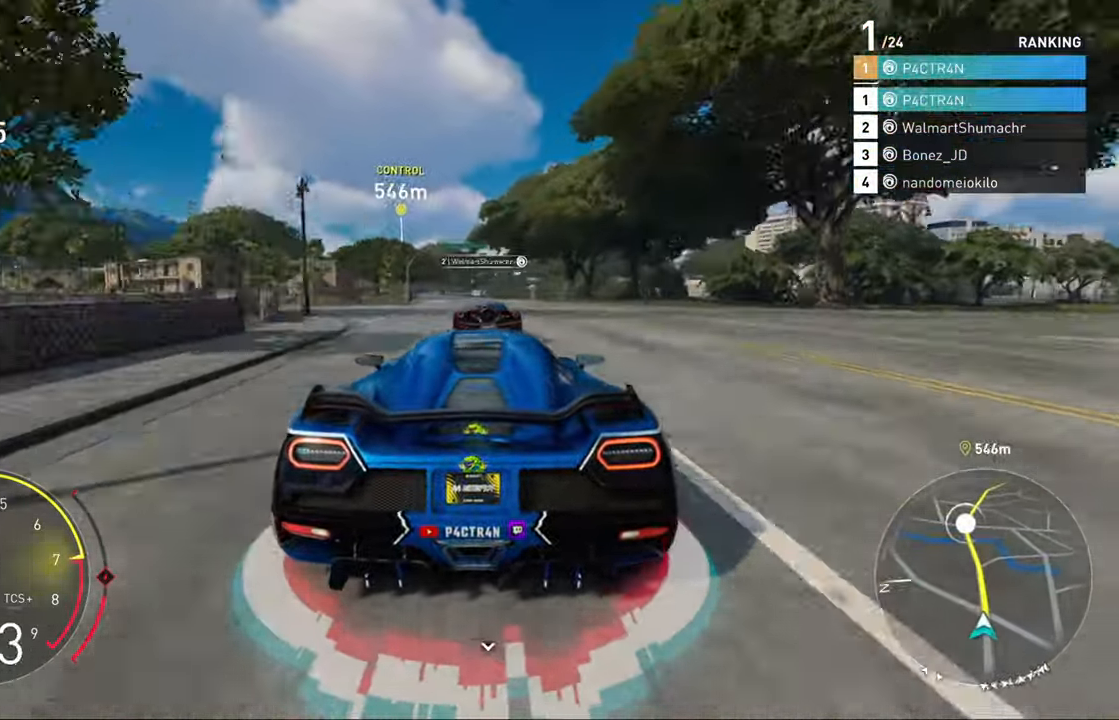
{"buttons": ["R2"], "left_stick": "left", "right_stick": "center", "events": [[83, "left_stick", "center"], [383, "left_stick", "left"]]}
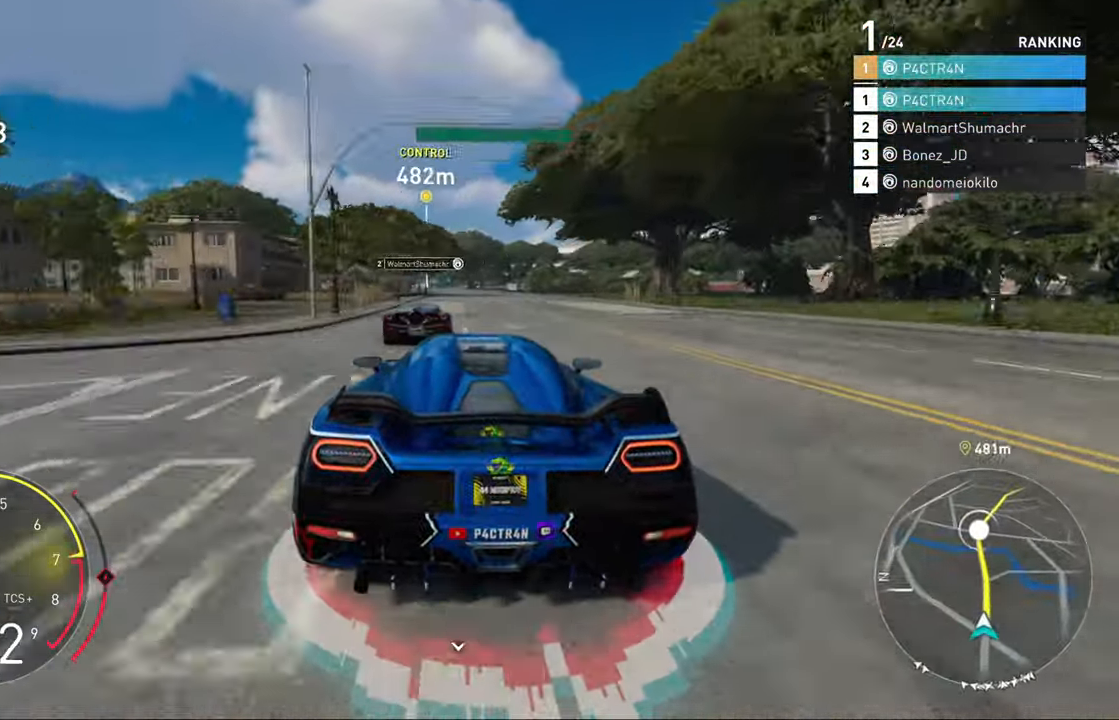
{"buttons": ["R2"], "left_stick": "center", "right_stick": "center", "events": [[17, "left_stick", "center"]]}
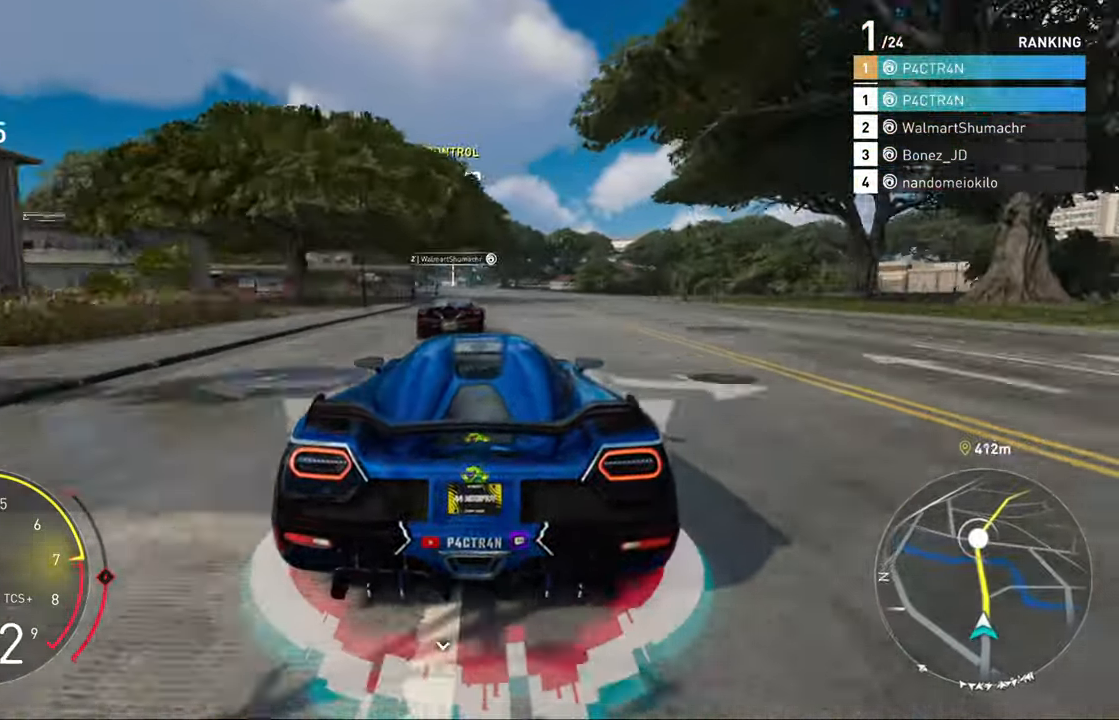
{"buttons": ["R2"], "left_stick": "center", "right_stick": "center", "events": [[33, "left_stick", "left"], [150, "left_stick", "center"]]}
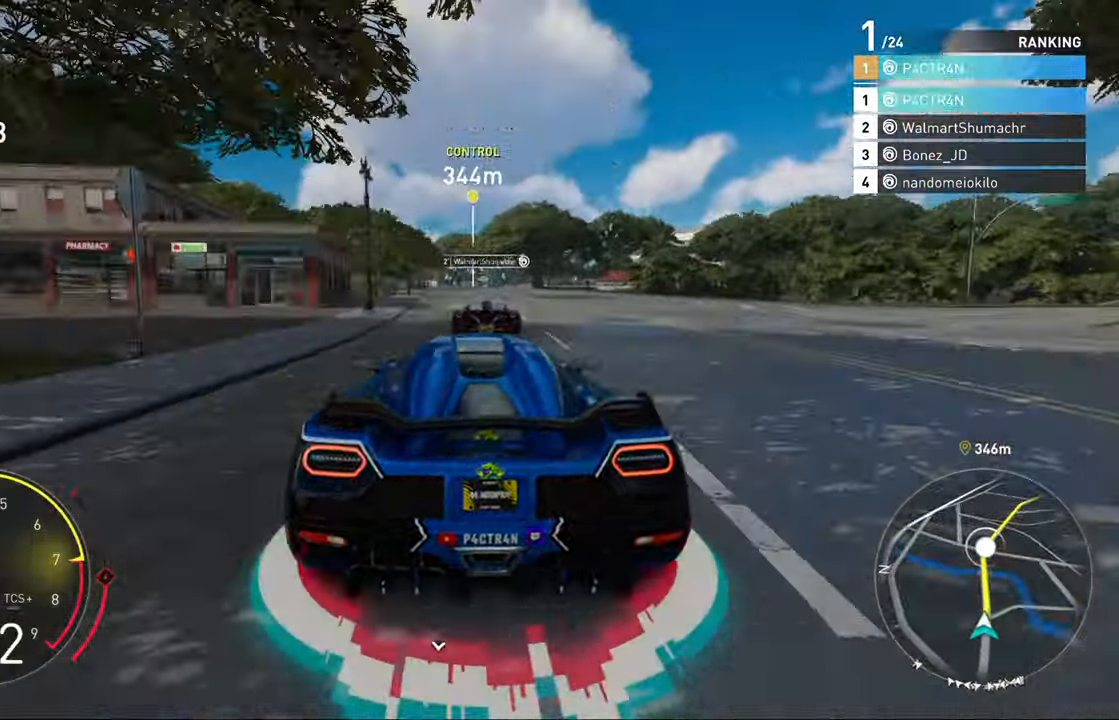
{"buttons": ["R2"], "left_stick": "left", "right_stick": "center", "events": [[167, "left_stick", "left"], [283, "left_stick", "center"], [483, "left_stick", "left"]]}
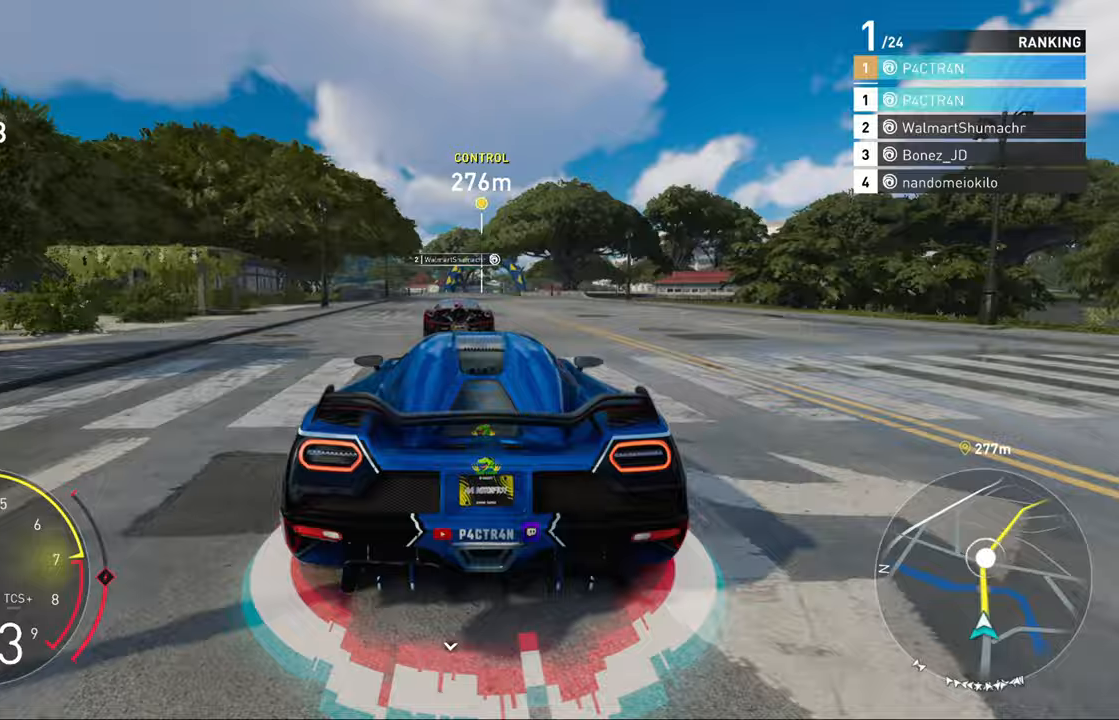
{"buttons": ["R2"], "left_stick": "left", "right_stick": "center", "events": [[83, "left_stick", "center"], [483, "left_stick", "left"]]}
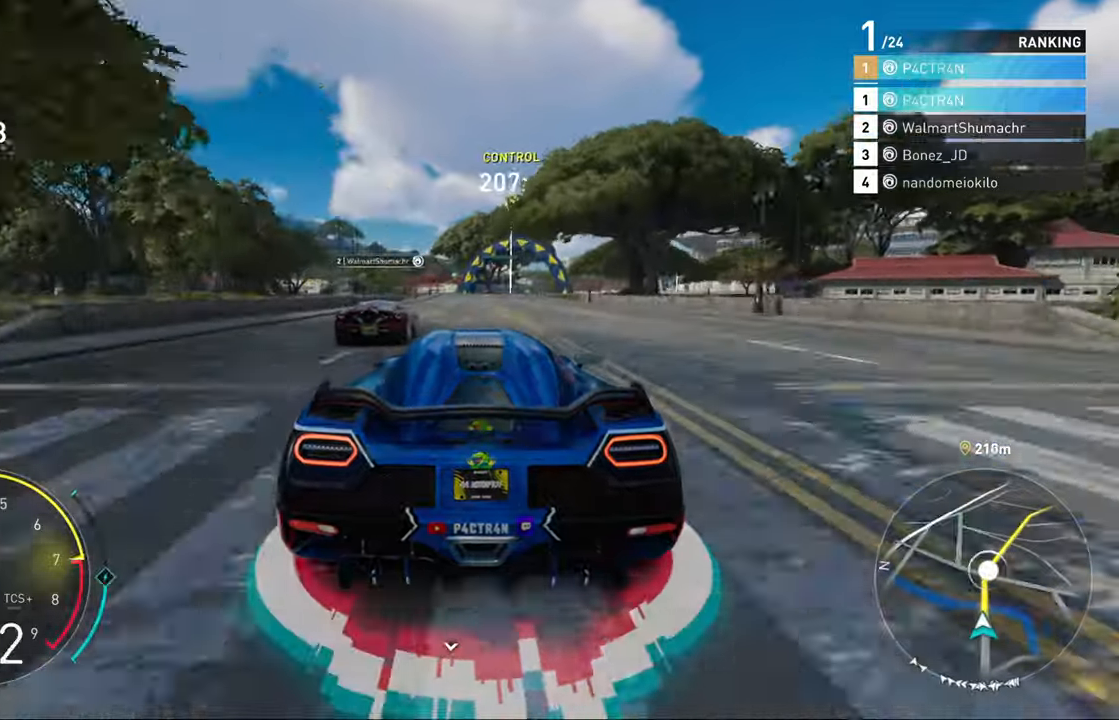
{"buttons": ["R2"], "left_stick": "up-right", "right_stick": "center", "events": [[67, "left_stick", "center"], [433, "left_stick", "up-right"]]}
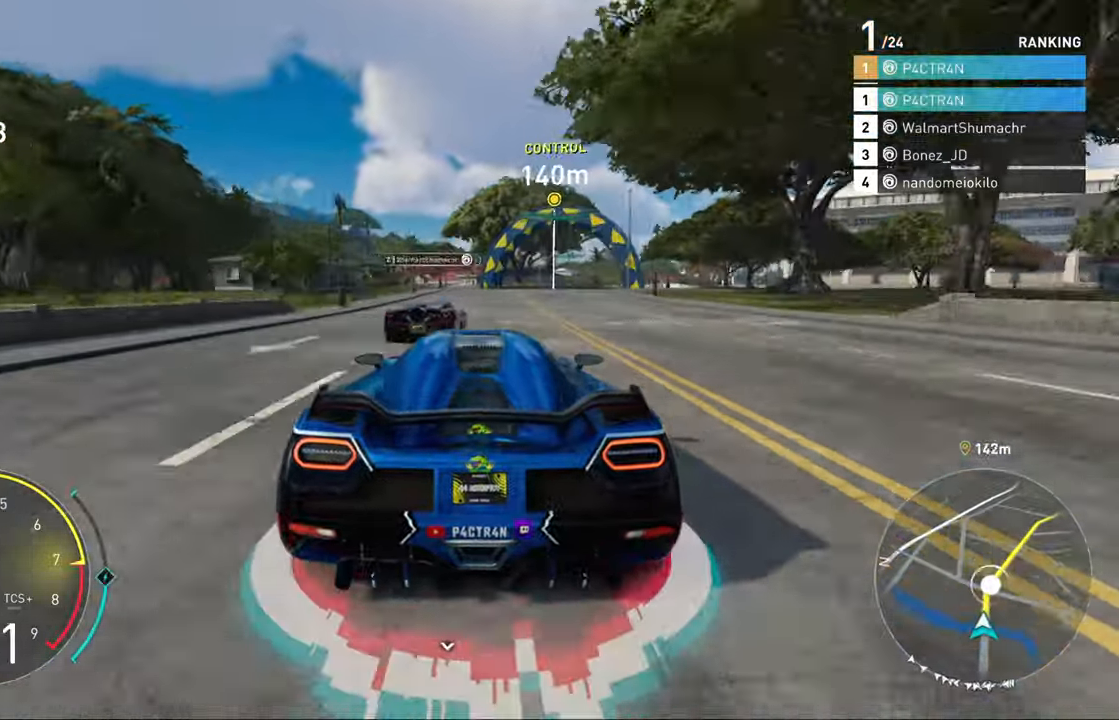
{"buttons": ["R2"], "left_stick": "right", "right_stick": "center", "events": [[67, "left_stick", "center"], [167, "left_stick", "right"]]}
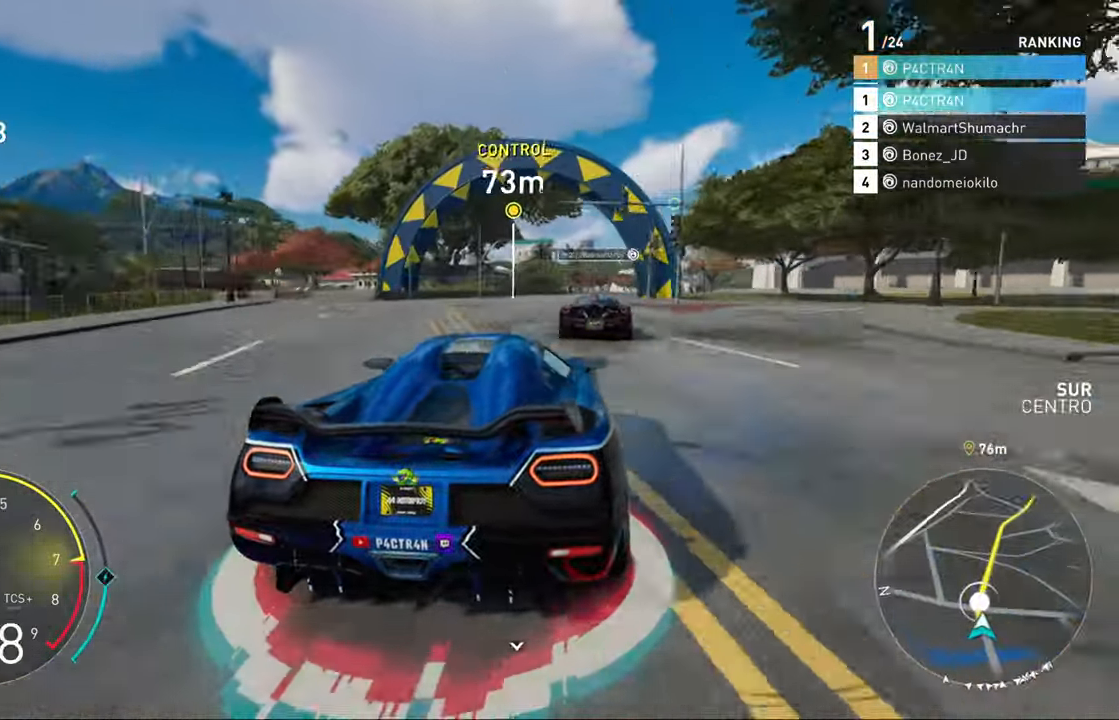
{"buttons": ["R2"], "left_stick": "right", "right_stick": "center", "events": [[183, "left_stick", "center"], [267, "left_stick", "right"]]}
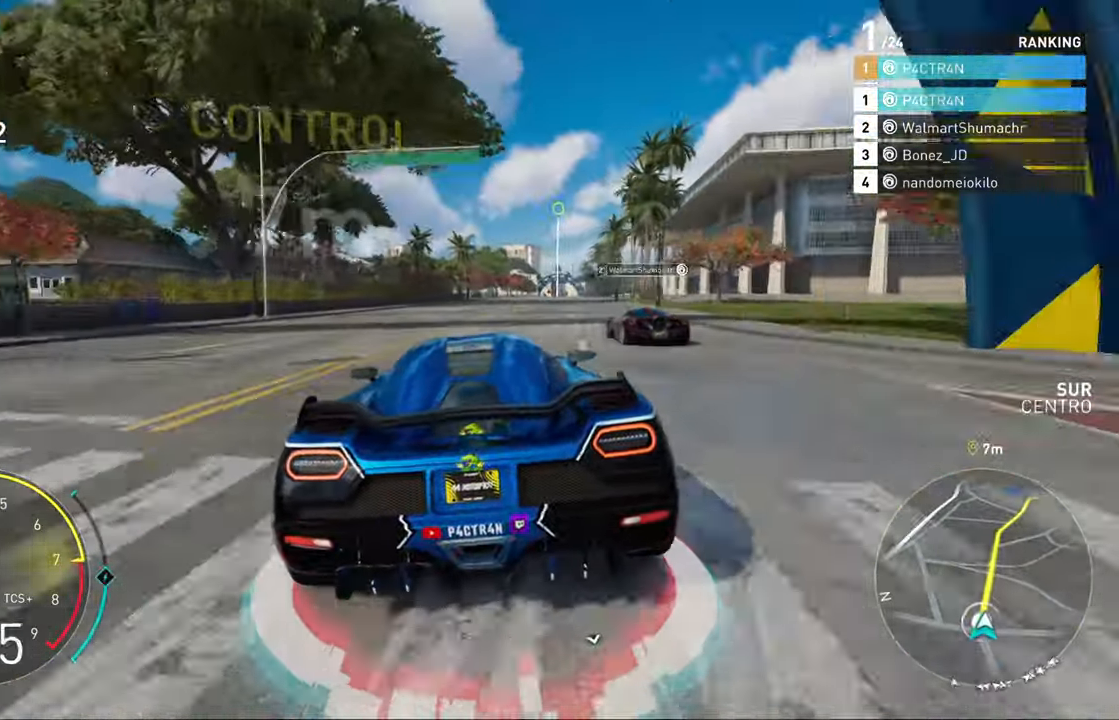
{"buttons": ["R2"], "left_stick": "right", "right_stick": "center", "events": [[250, "left_stick", "center"], [467, "left_stick", "right"]]}
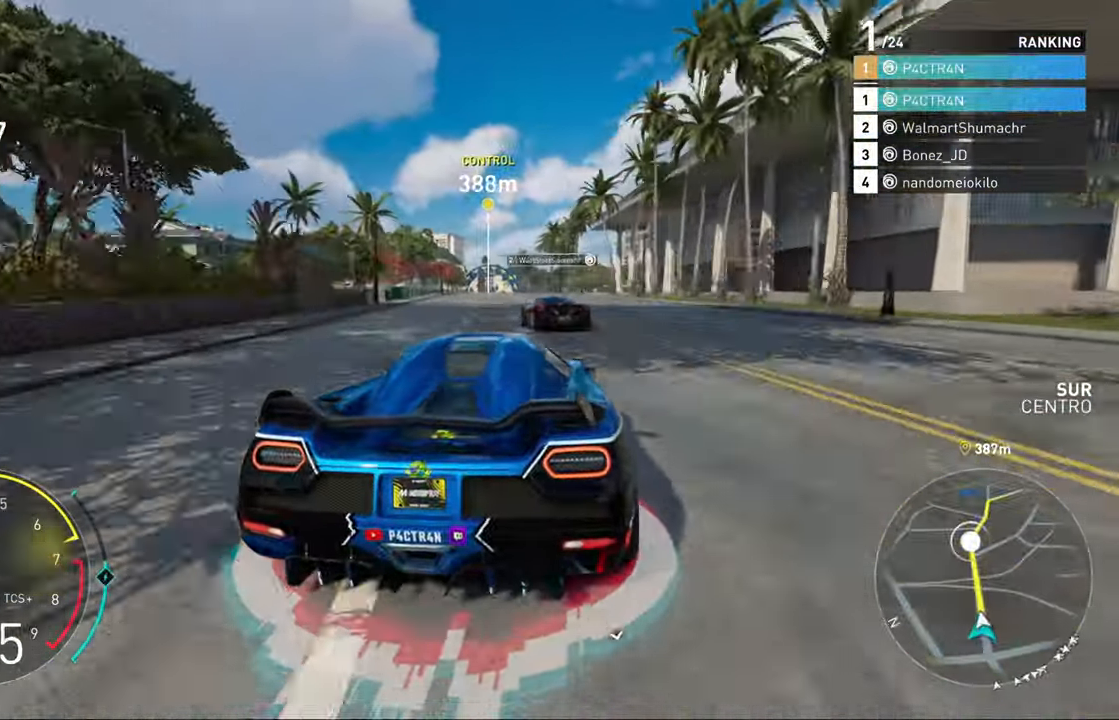
{"buttons": ["R2"], "left_stick": "center", "right_stick": "center", "events": [[117, "left_stick", "center"], [183, "left_stick", "left"], [367, "left_stick", "center"]]}
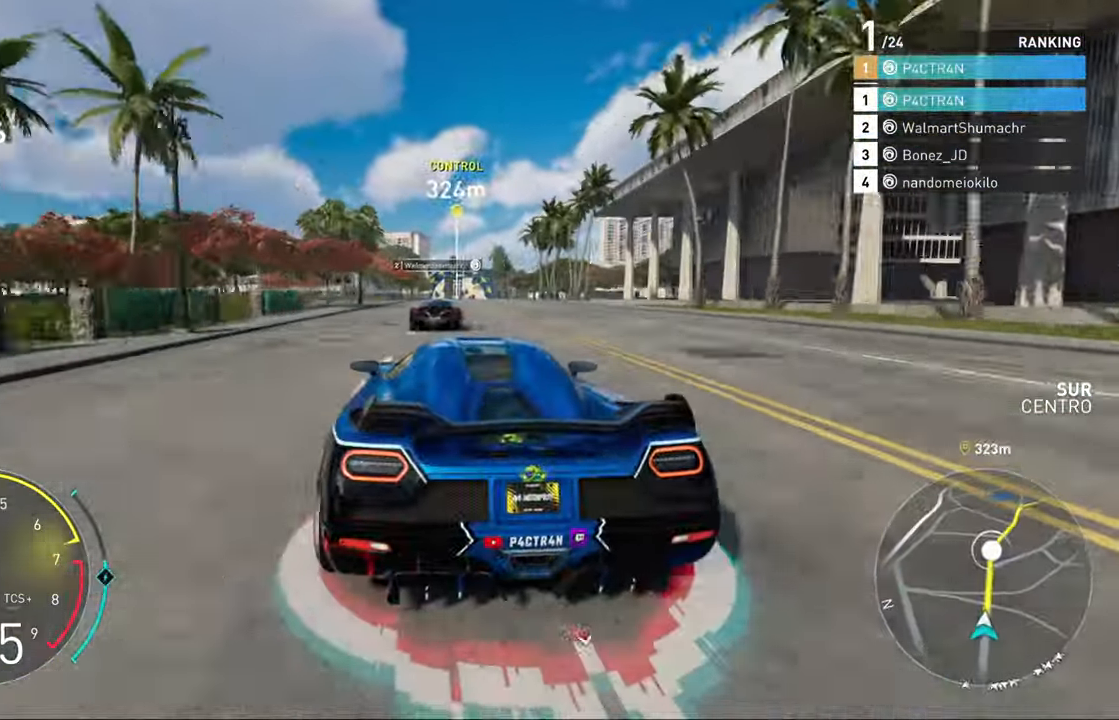
{"buttons": ["R2"], "left_stick": "center", "right_stick": "center", "events": [[183, "left_stick", "right"], [300, "left_stick", "center"]]}
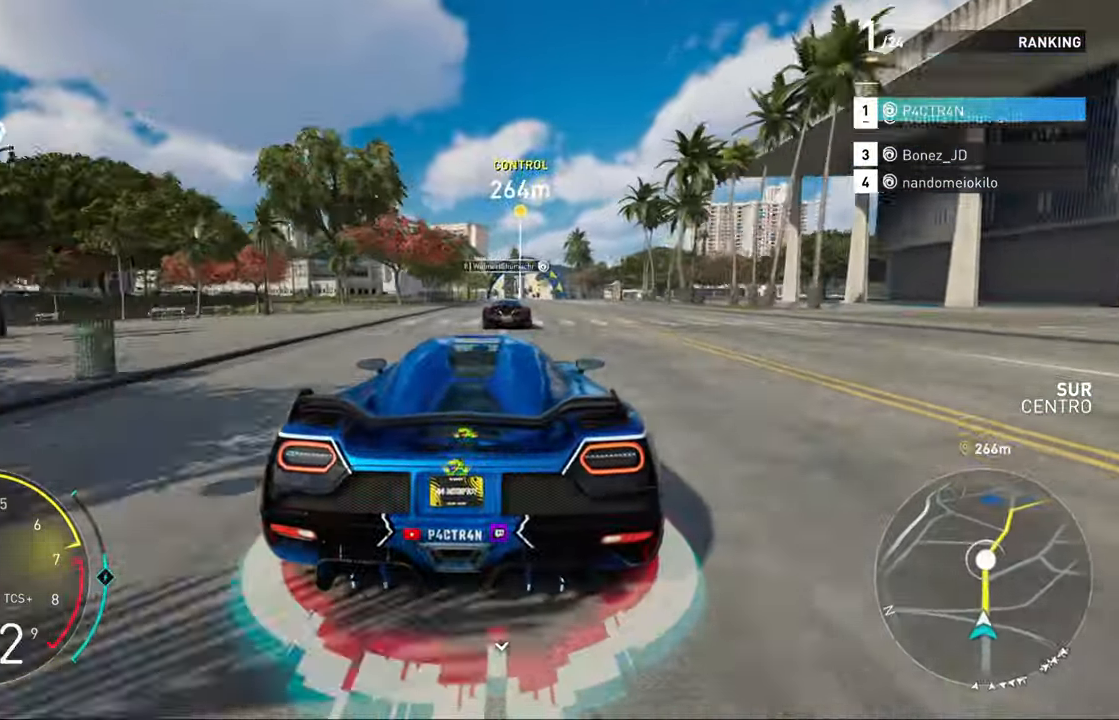
{"buttons": ["R2"], "left_stick": "center", "right_stick": "center", "events": []}
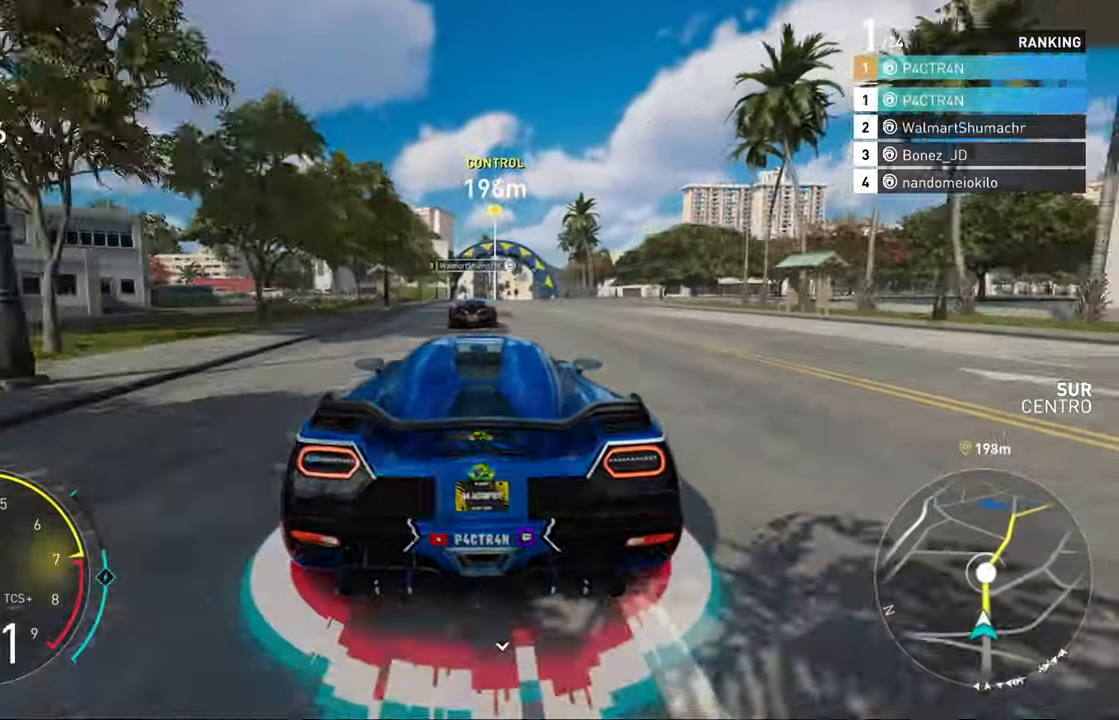
{"buttons": ["R2"], "left_stick": "center", "right_stick": "center", "events": [[300, "left_stick", "up-right"], [400, "left_stick", "center"]]}
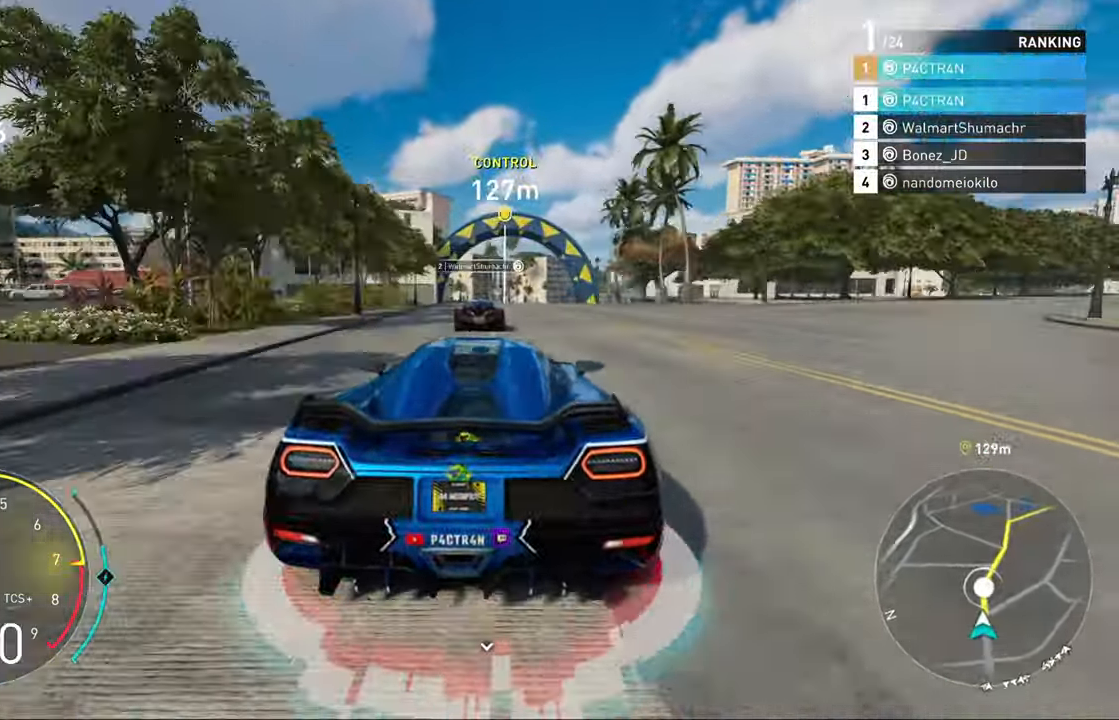
{"buttons": ["R2"], "left_stick": "right", "right_stick": "center", "events": [[83, "left_stick", "right"], [283, "left_stick", "center"], [383, "left_stick", "right"]]}
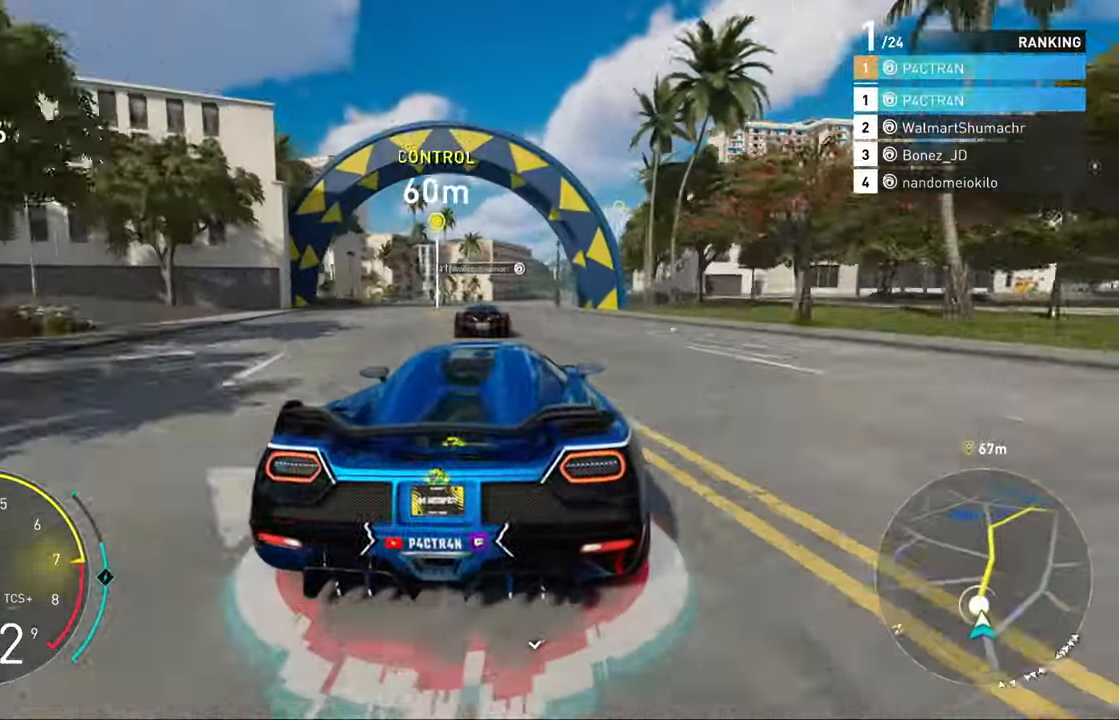
{"buttons": ["R2"], "left_stick": "center", "right_stick": "center", "events": [[117, "left_stick", "center"], [217, "left_stick", "right"], [383, "left_stick", "center"]]}
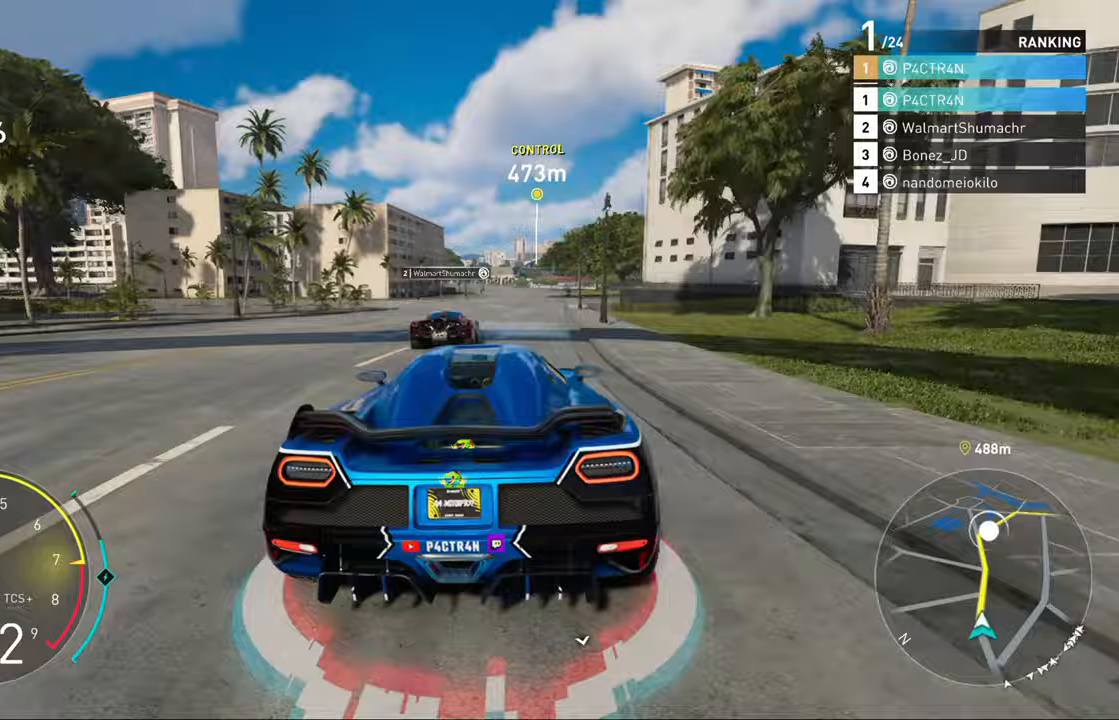
{"buttons": ["R2"], "left_stick": "center", "right_stick": "center", "events": [[117, "left_stick", "up-right"], [250, "left_stick", "center"]]}
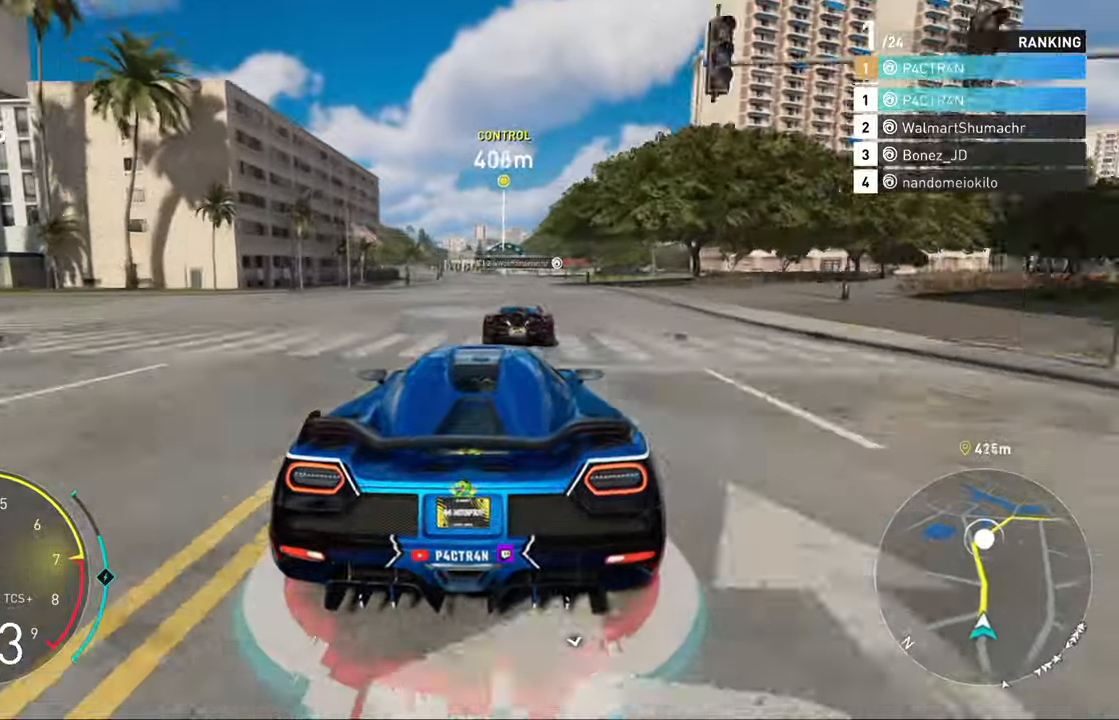
{"buttons": ["R2"], "left_stick": "center", "right_stick": "center", "events": [[283, "left_stick", "left"], [367, "left_stick", "center"]]}
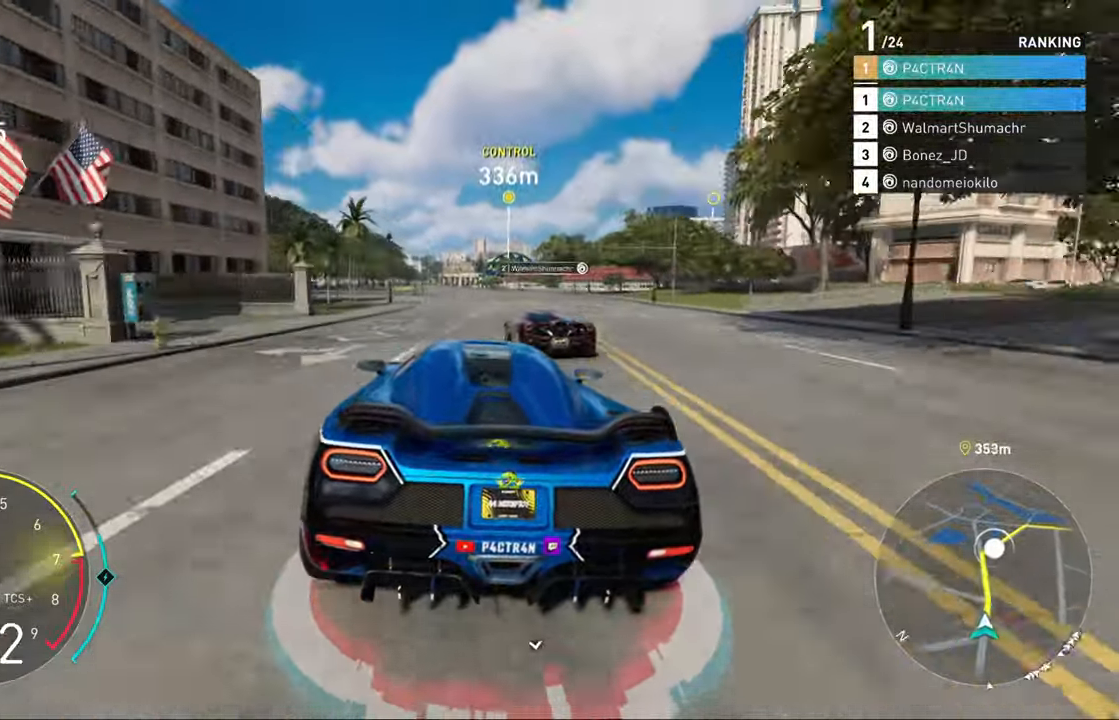
{"buttons": ["R2"], "left_stick": "center", "right_stick": "center", "events": [[117, "left_stick", "left"], [283, "left_stick", "center"]]}
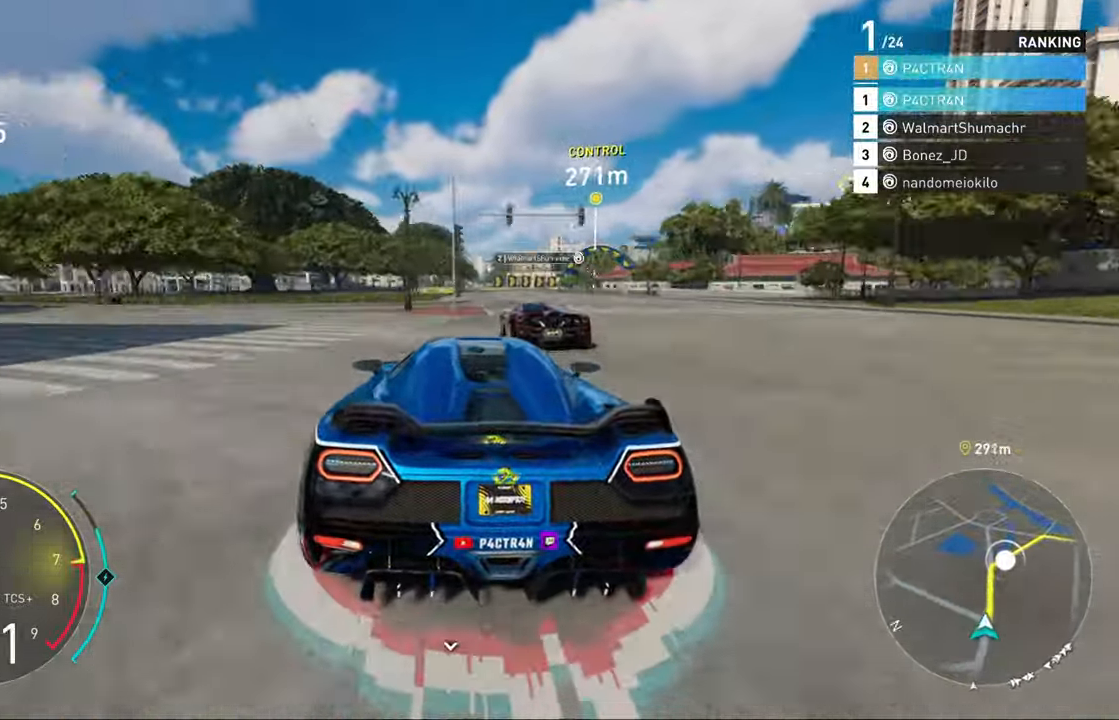
{"buttons": ["R2"], "left_stick": "center", "right_stick": "center", "events": [[100, "left_stick", "right"], [217, "left_stick", "center"]]}
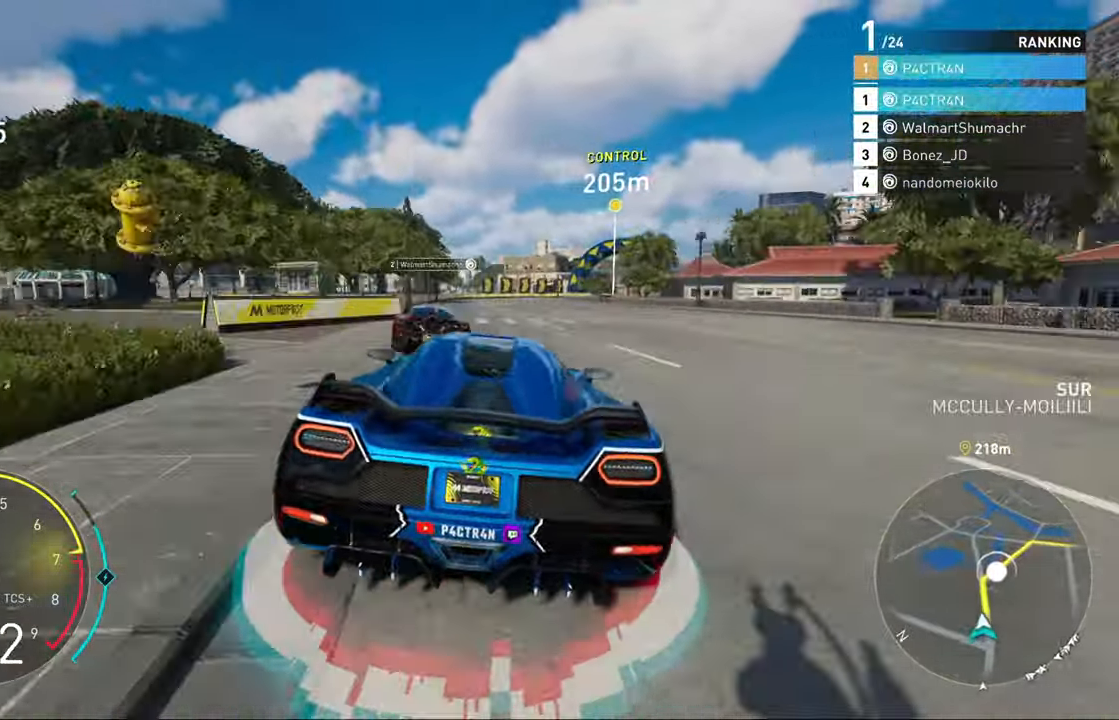
{"buttons": ["L2"], "left_stick": "right", "right_stick": "center", "events": [[217, "left_stick", "right"], [233, "L2", "down"], [317, "R2", "up"]]}
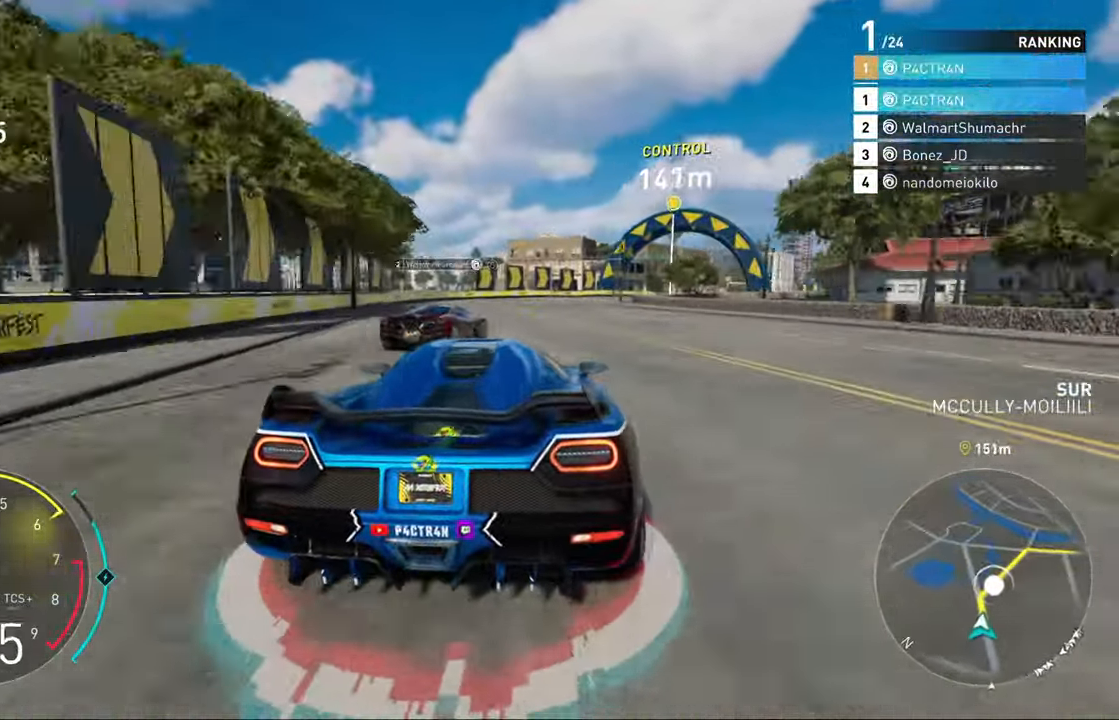
{"buttons": ["R2"], "left_stick": "right", "right_stick": "center", "events": [[117, "R2", "down"], [150, "L2", "up"]]}
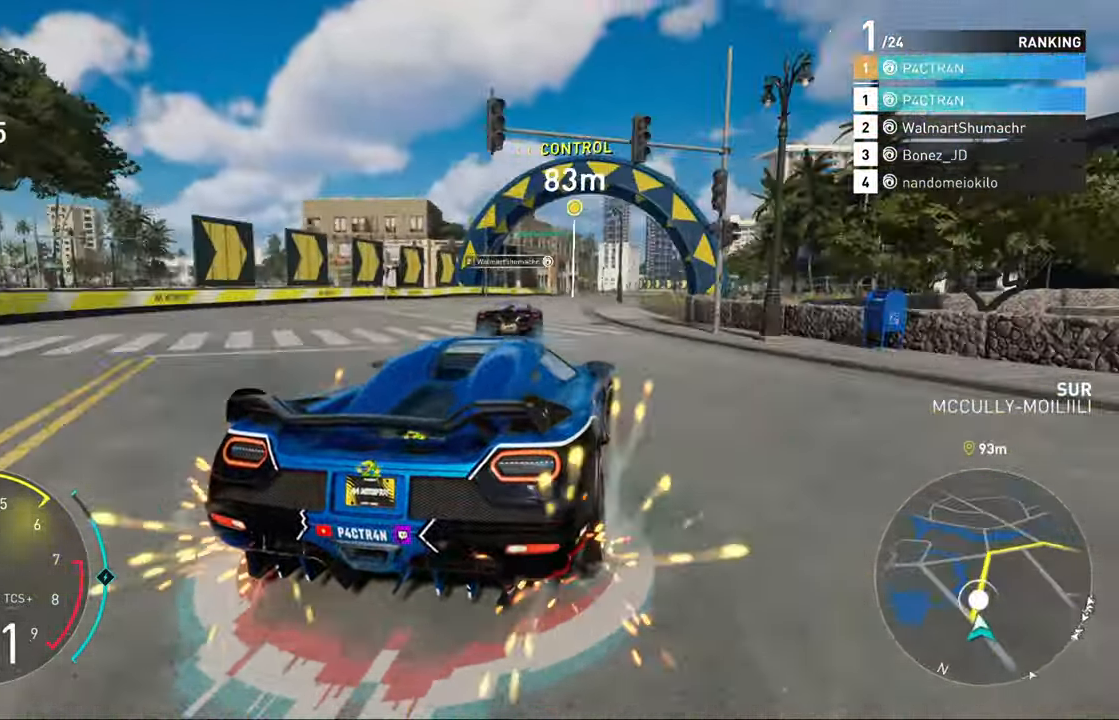
{"buttons": ["A", "R2"], "left_stick": "center", "right_stick": "center", "events": [[250, "A", "down"], [283, "left_stick", "center"]]}
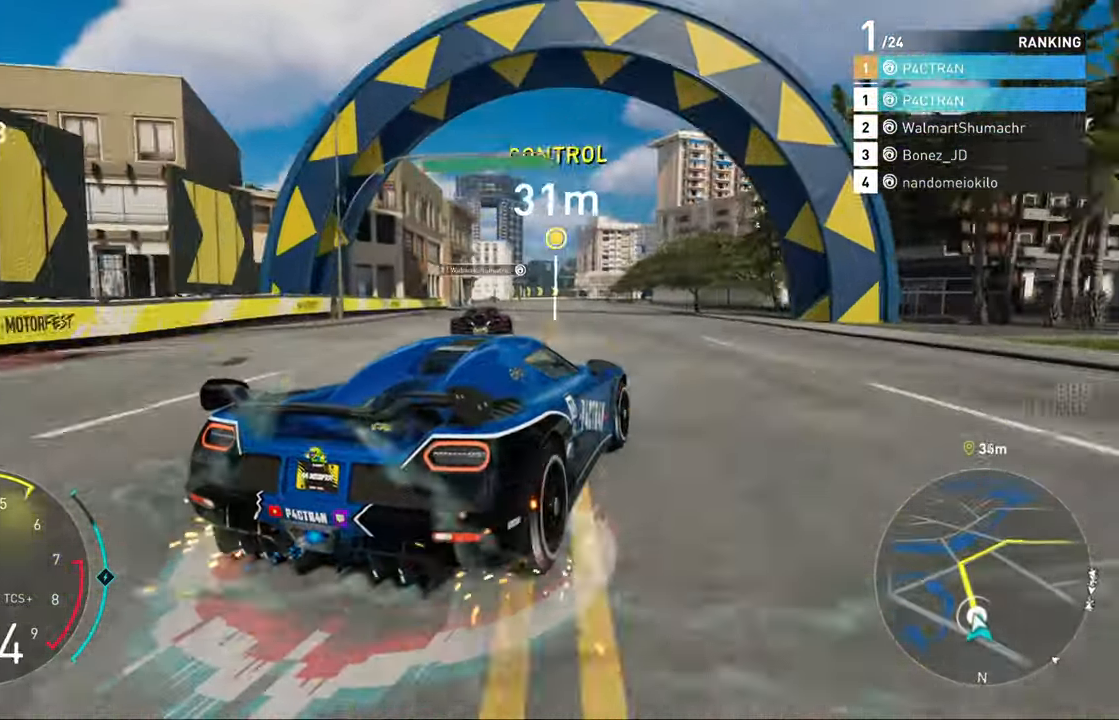
{"buttons": ["R2"], "left_stick": "center", "right_stick": "center", "events": [[17, "left_stick", "left"], [217, "left_stick", "center"], [267, "A", "up"], [400, "left_stick", "left"], [500, "left_stick", "center"]]}